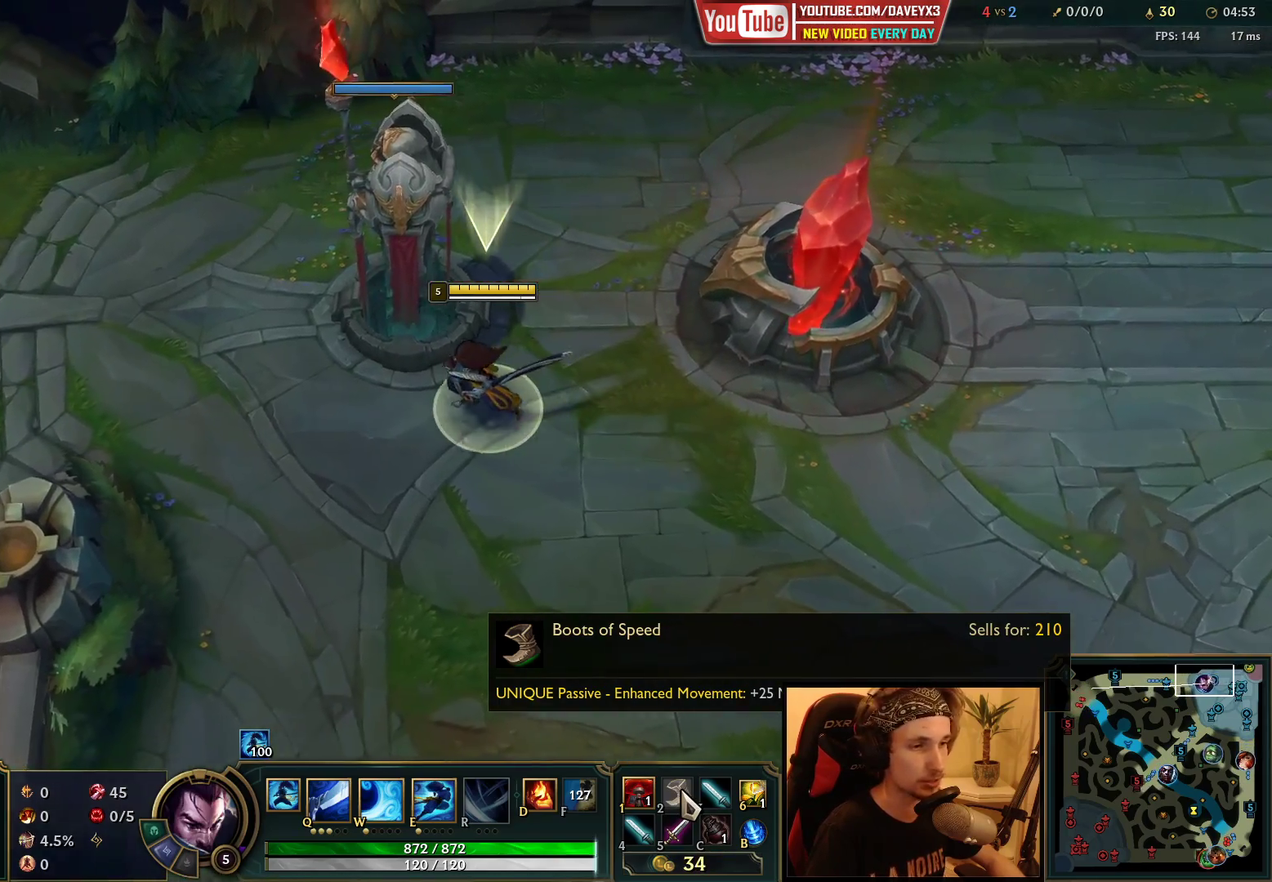
Gameplay with keyboard and mouse; each line is a JSON object with the keys and mouse buttons held at the frame after it. "events" lists presses ("down") and releases ("up") of "a", "ctrl", "d", "e", "f", "q", "r", "s", "shift", "space", "tab", "w", "mouse_left", "mouse_wheel", "mouse_right", "mouse_mb4" and "mouse_mb5" between this image and that frame as [ms after this image, input, new state], when the widget could be followed in between. "mouse_left", "mouse_wheel", "mouse_right", "mouse_mb4", "mouse_mb5" = the "left", "wheel", "right", "mb4", "mb5" buttons of the "mouse" list. No other keys are recorded. "wheel" means that the mouse wheel is clicked or scrolled. Mouse movement is not recorded.
{"keys": ["space"], "mouse": [], "events": []}
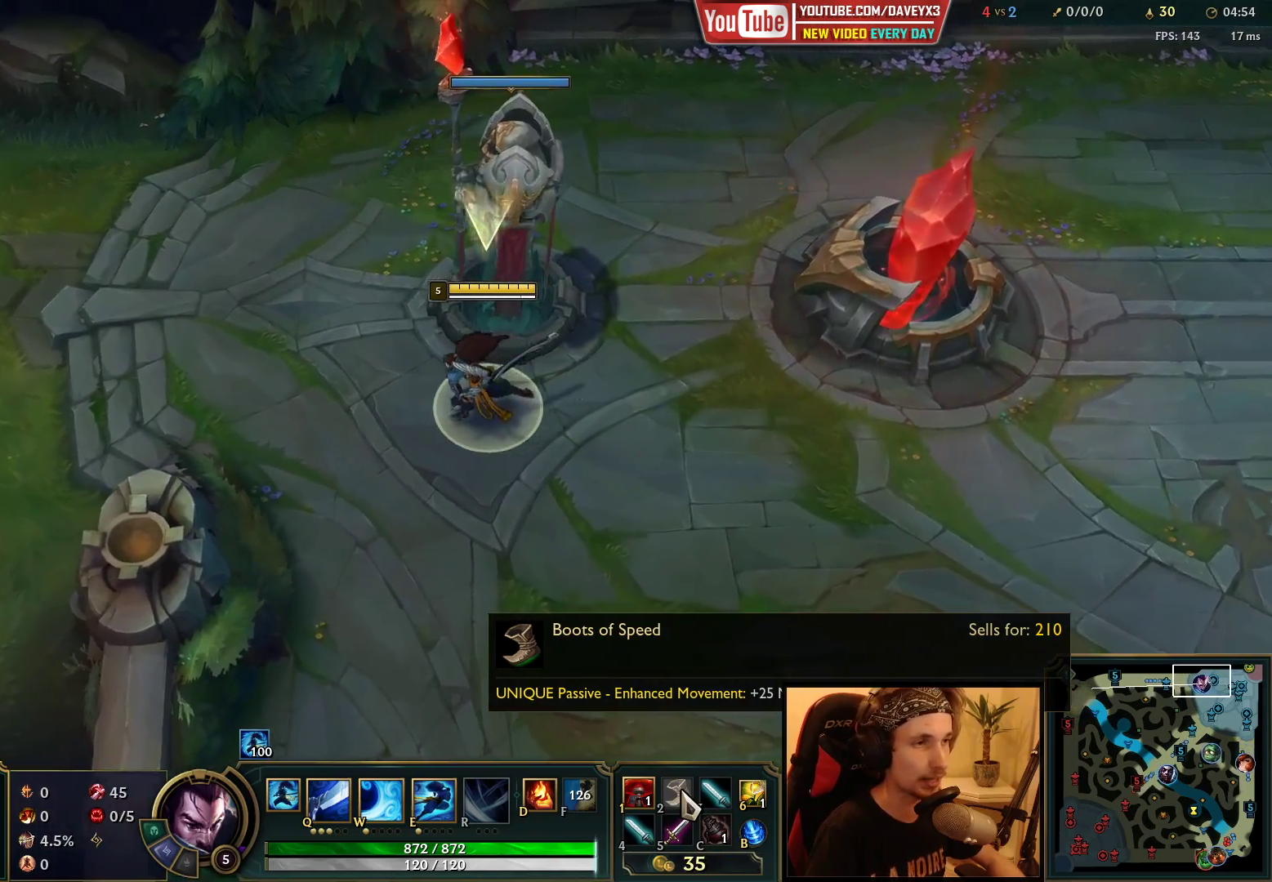
{"keys": ["space"], "mouse": [], "events": []}
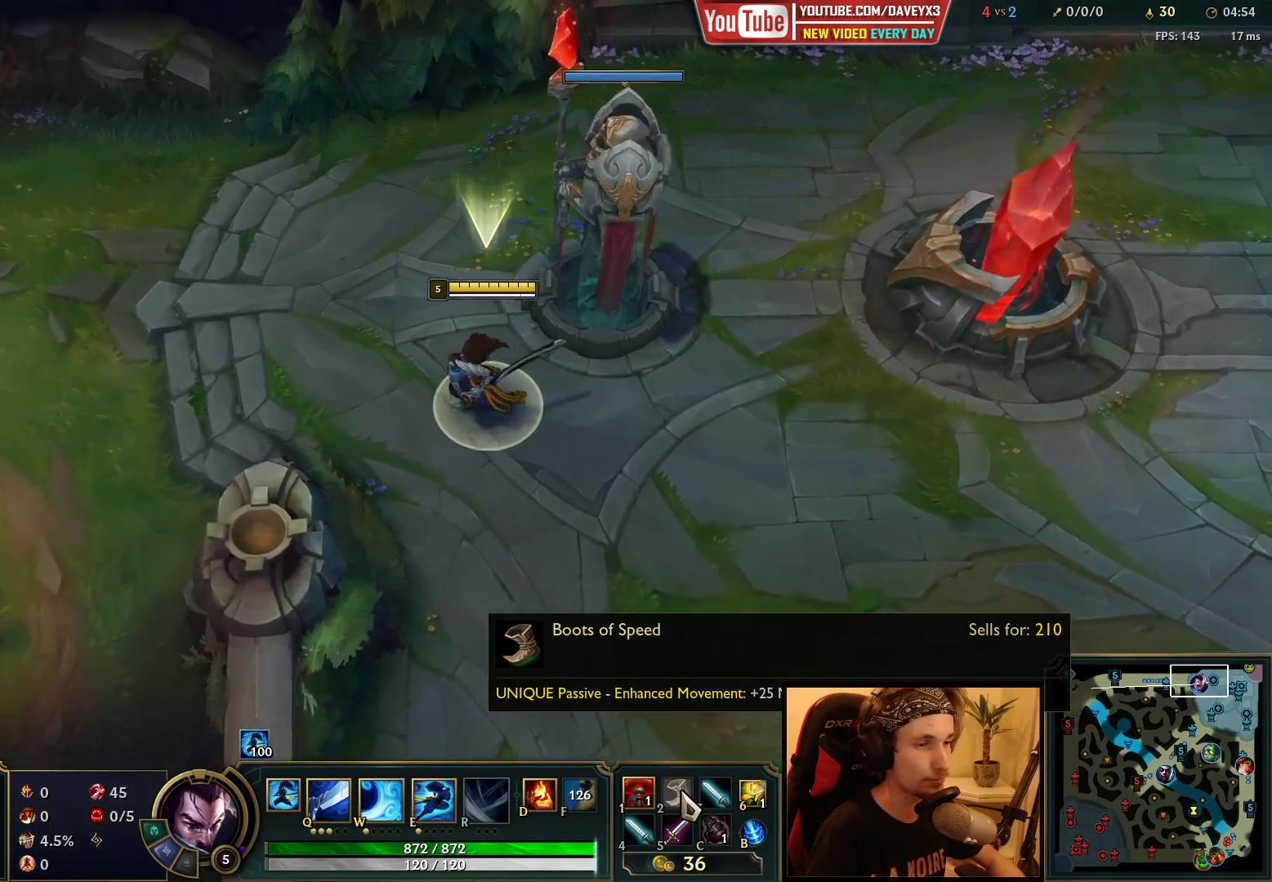
{"keys": ["space"], "mouse": [], "events": []}
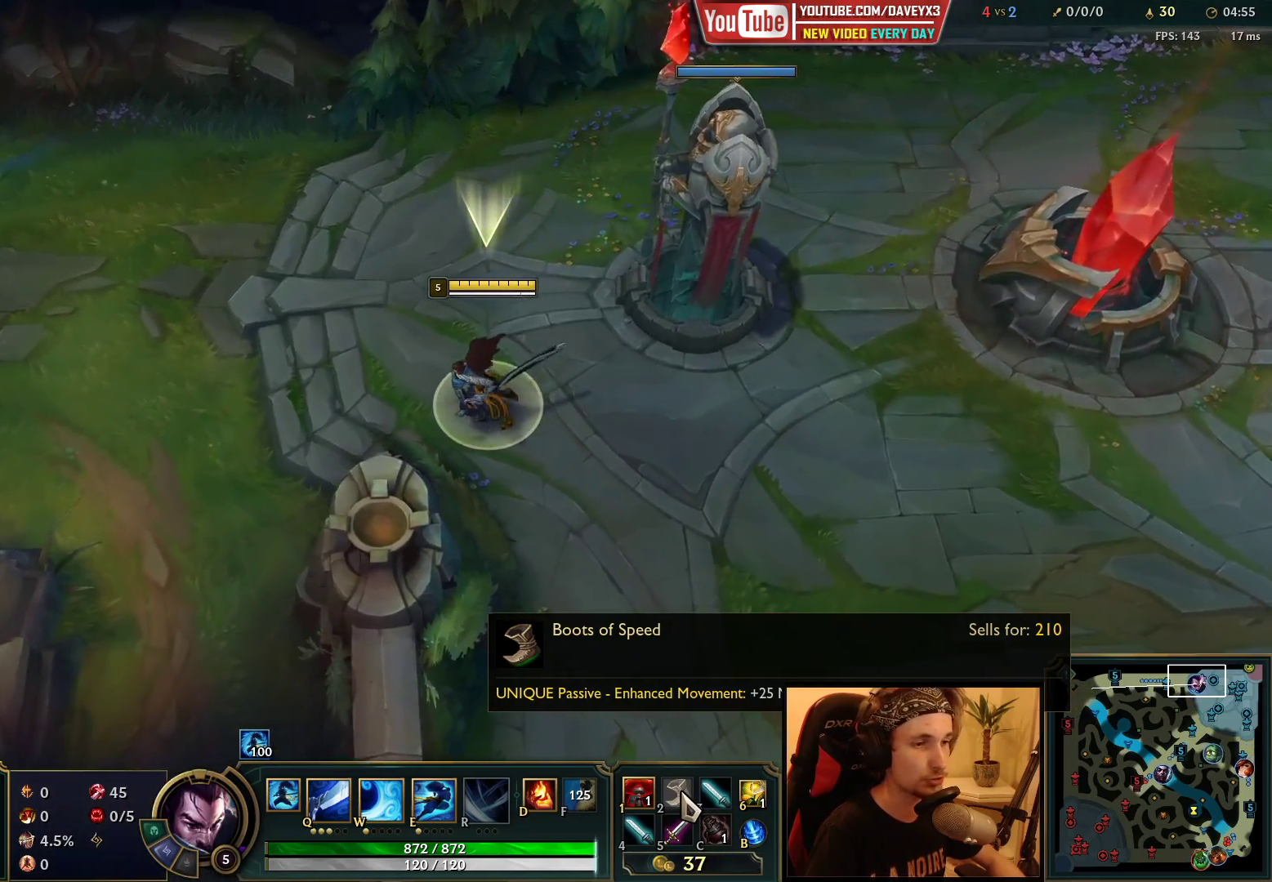
{"keys": ["space"], "mouse": [], "events": []}
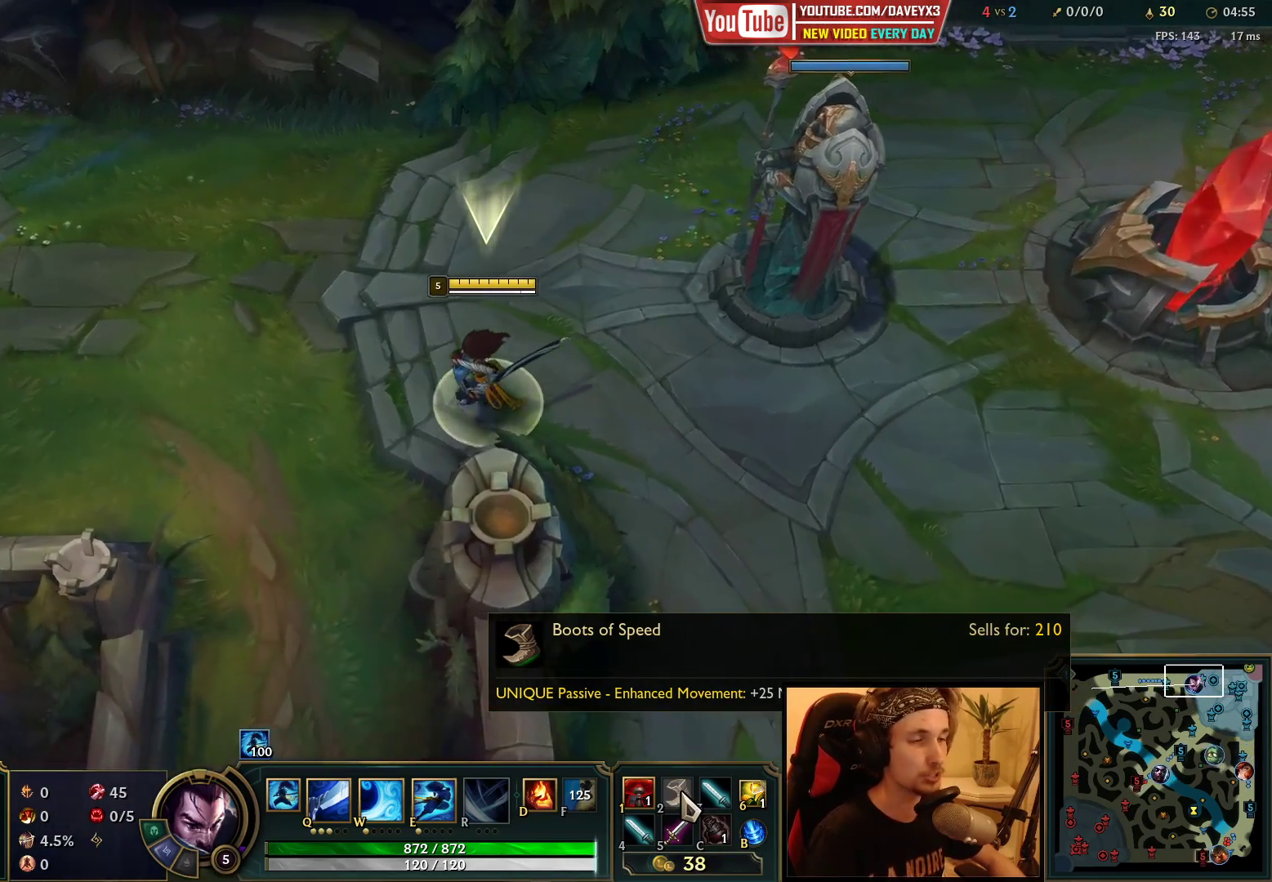
{"keys": ["space"], "mouse": [], "events": []}
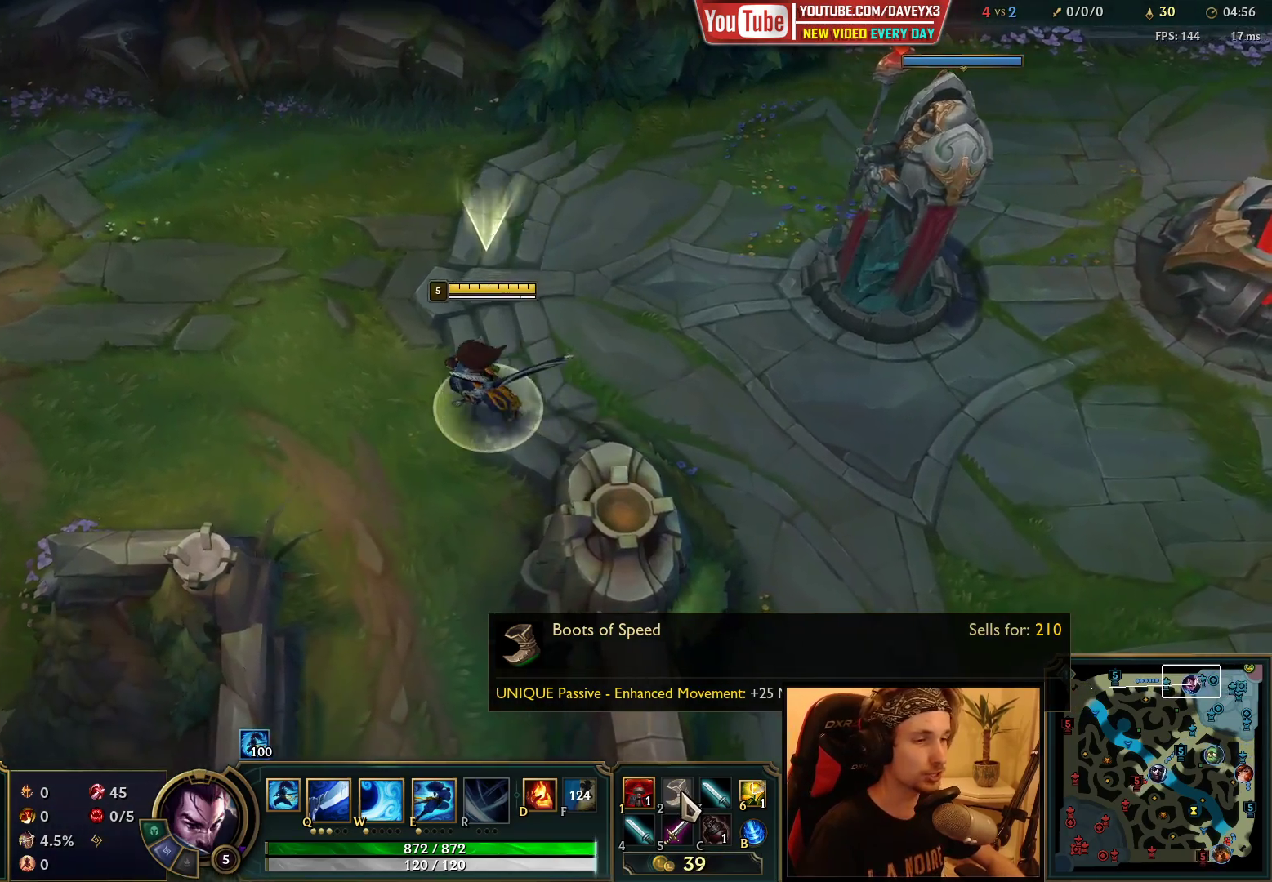
{"keys": ["space"], "mouse": [], "events": []}
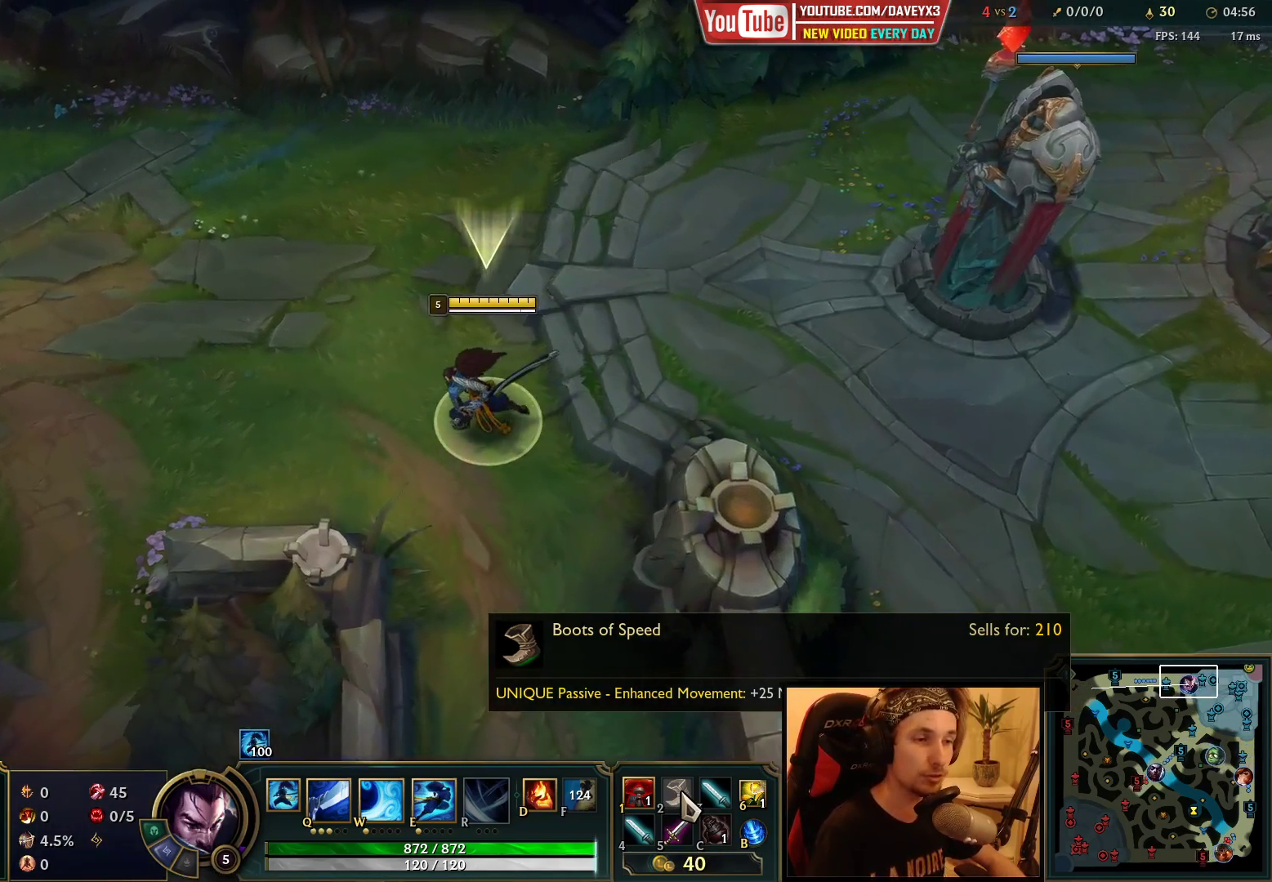
{"keys": ["space"], "mouse": [], "events": []}
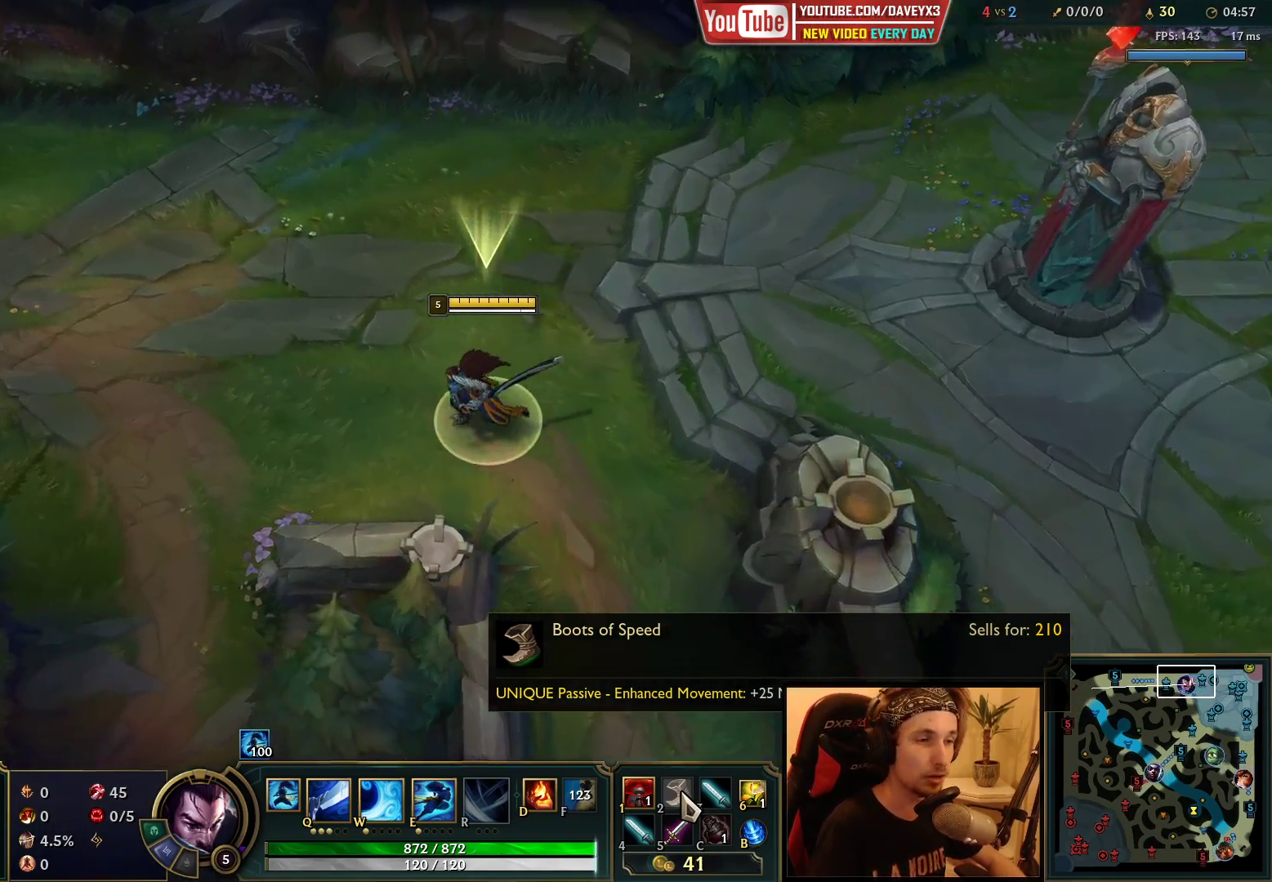
{"keys": ["space"], "mouse": [], "events": []}
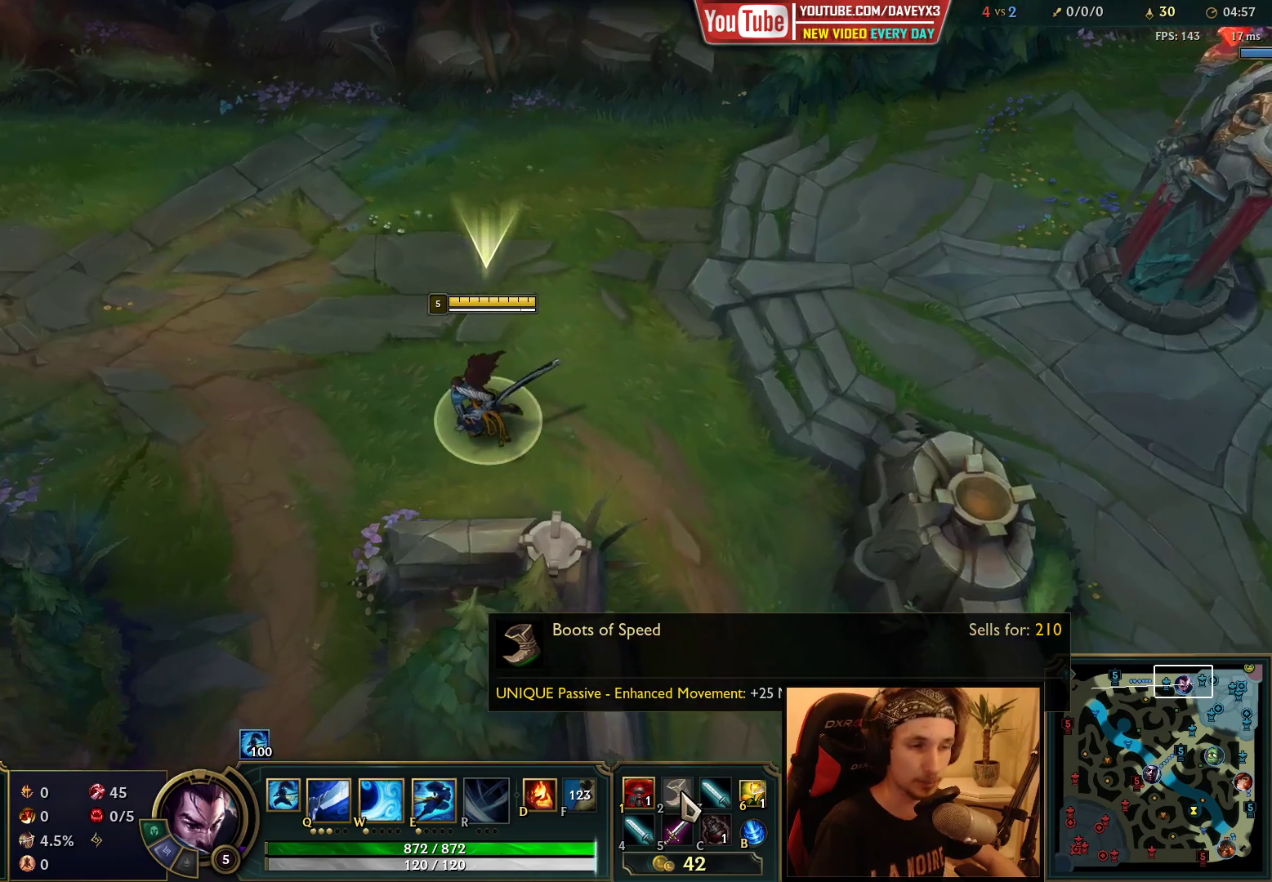
{"keys": ["space"], "mouse": [], "events": []}
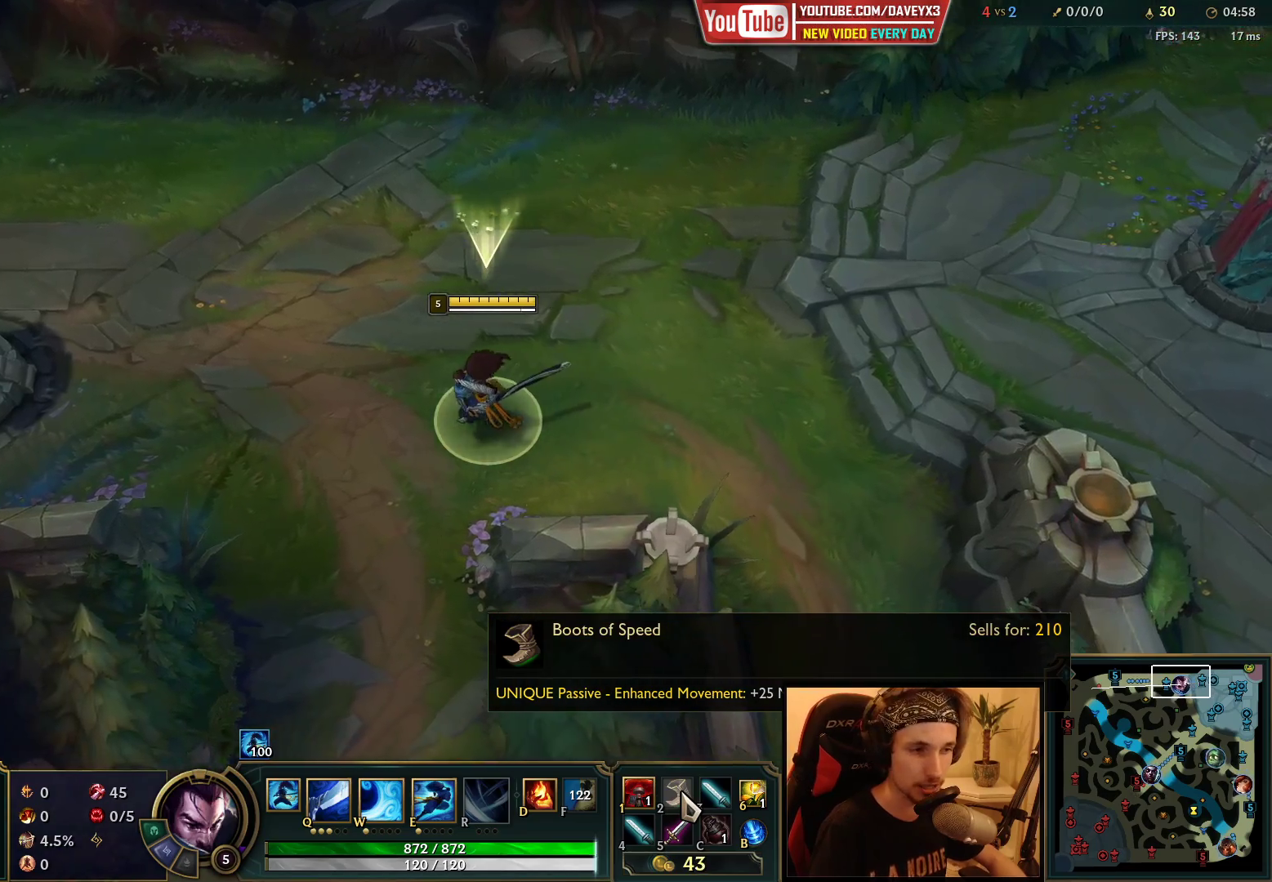
{"keys": ["space"], "mouse": [], "events": []}
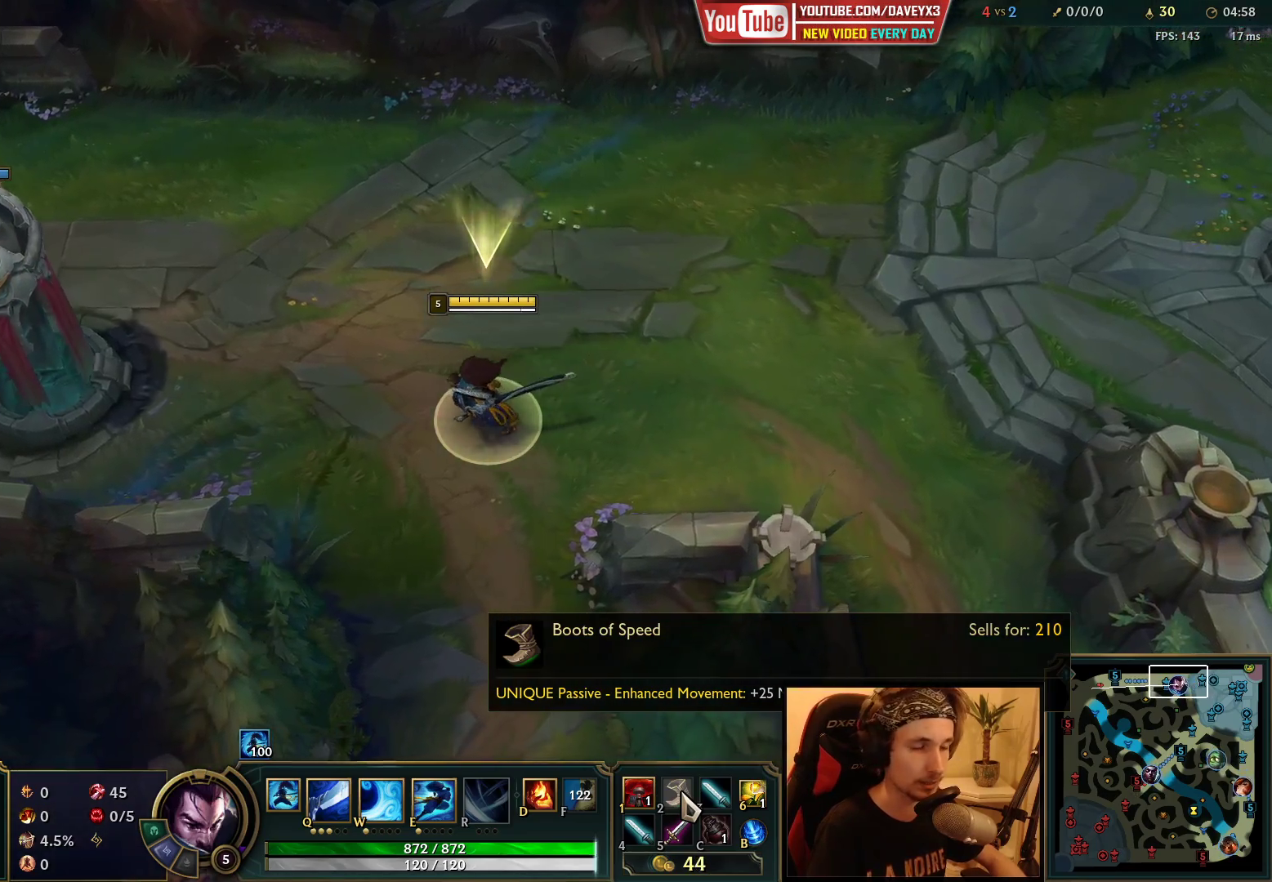
{"keys": ["space"], "mouse": [], "events": []}
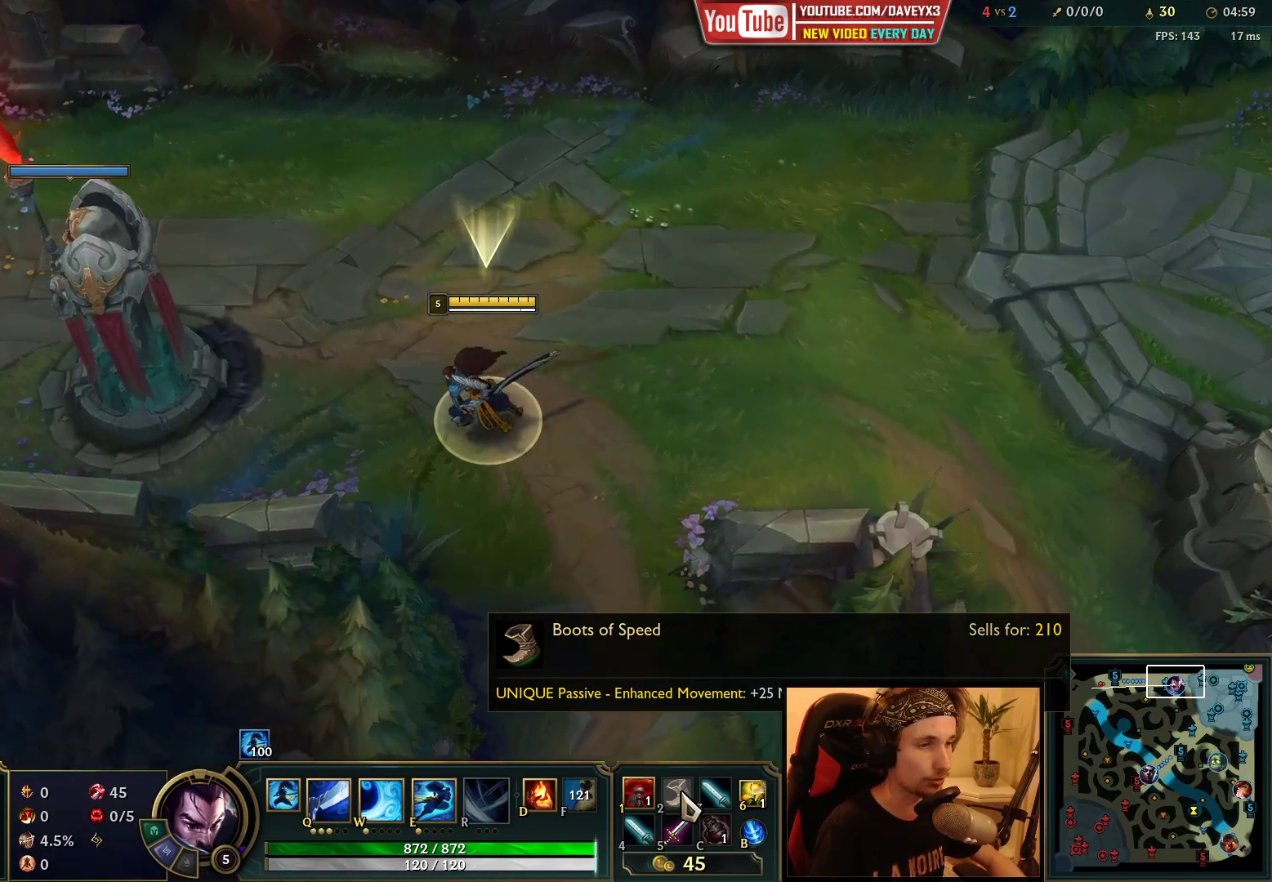
{"keys": ["space"], "mouse": [], "events": []}
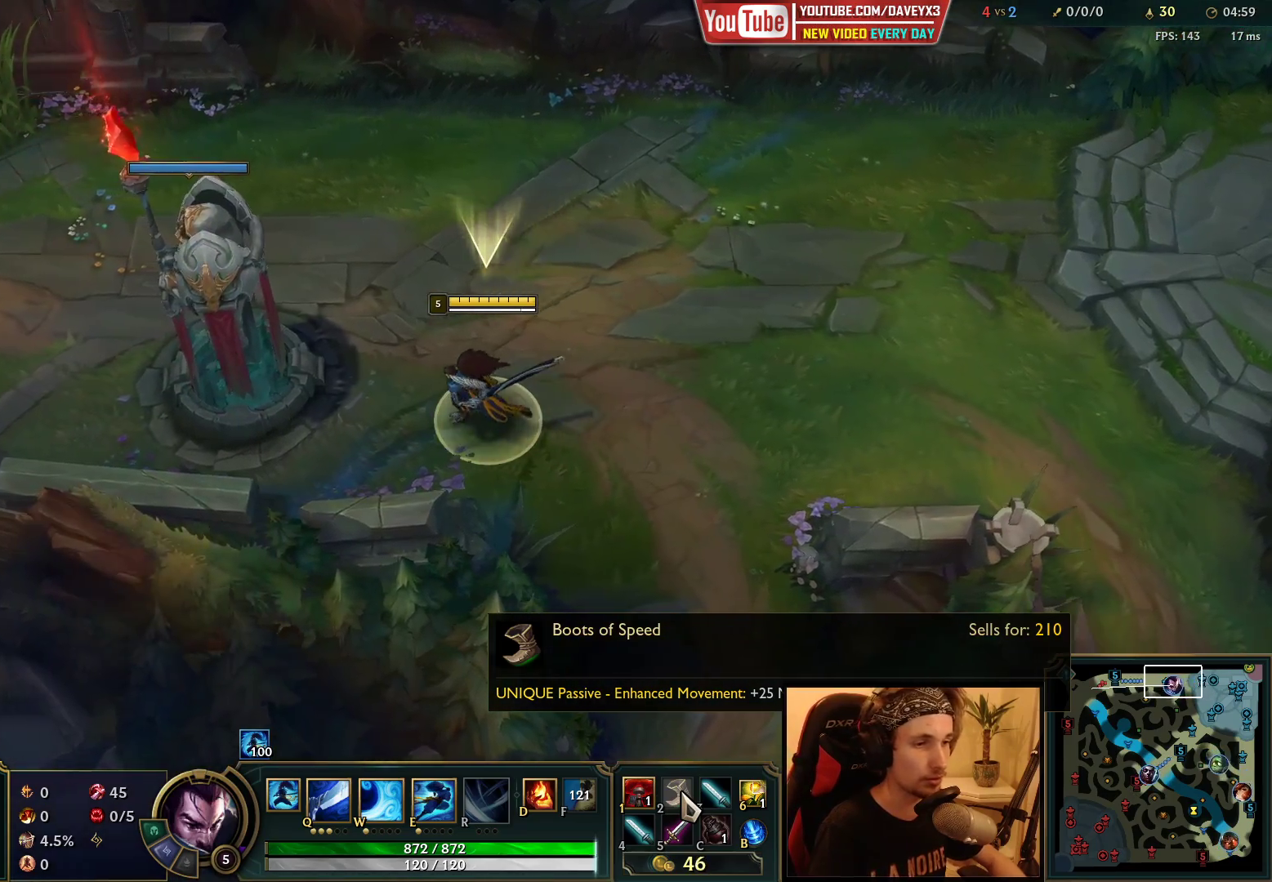
{"keys": ["space"], "mouse": [], "events": []}
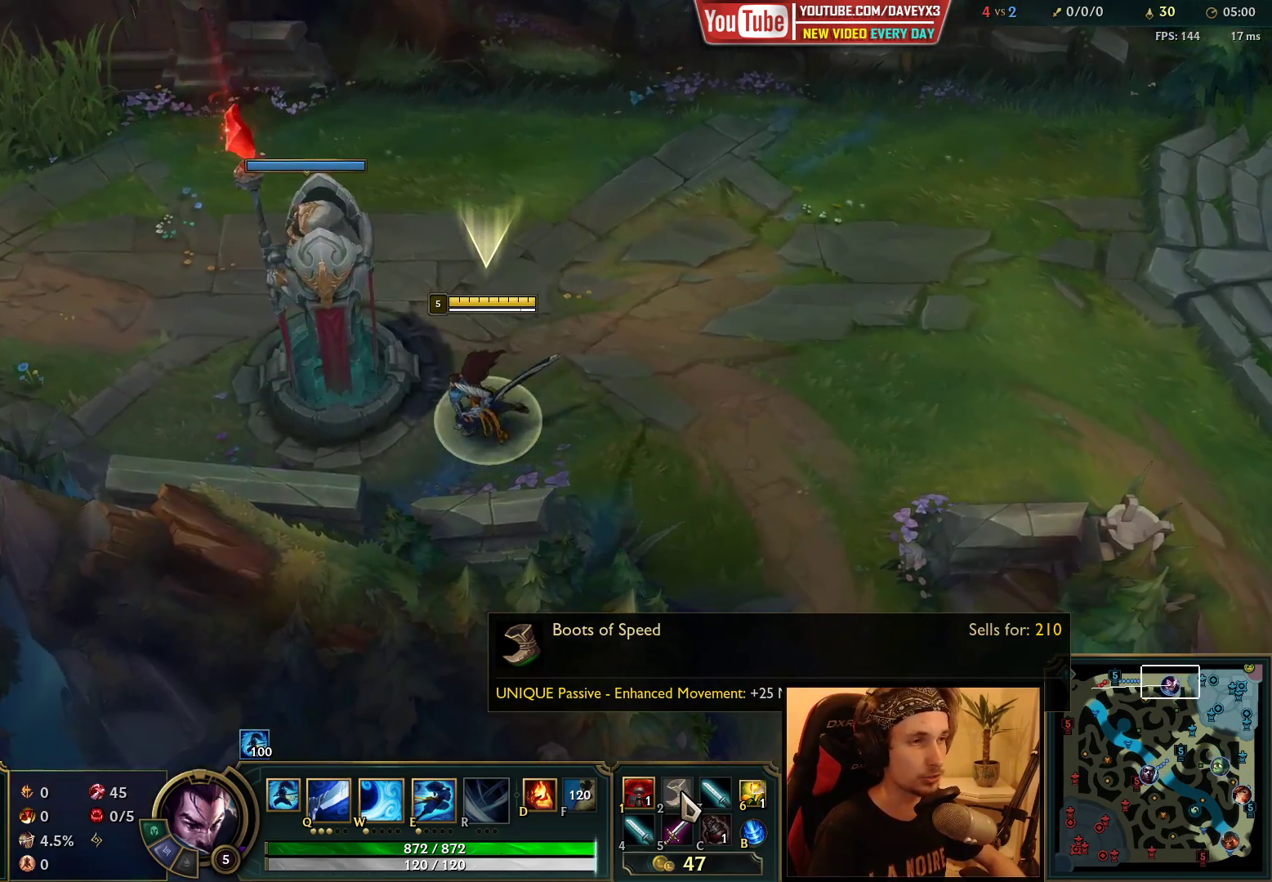
{"keys": ["space"], "mouse": [], "events": []}
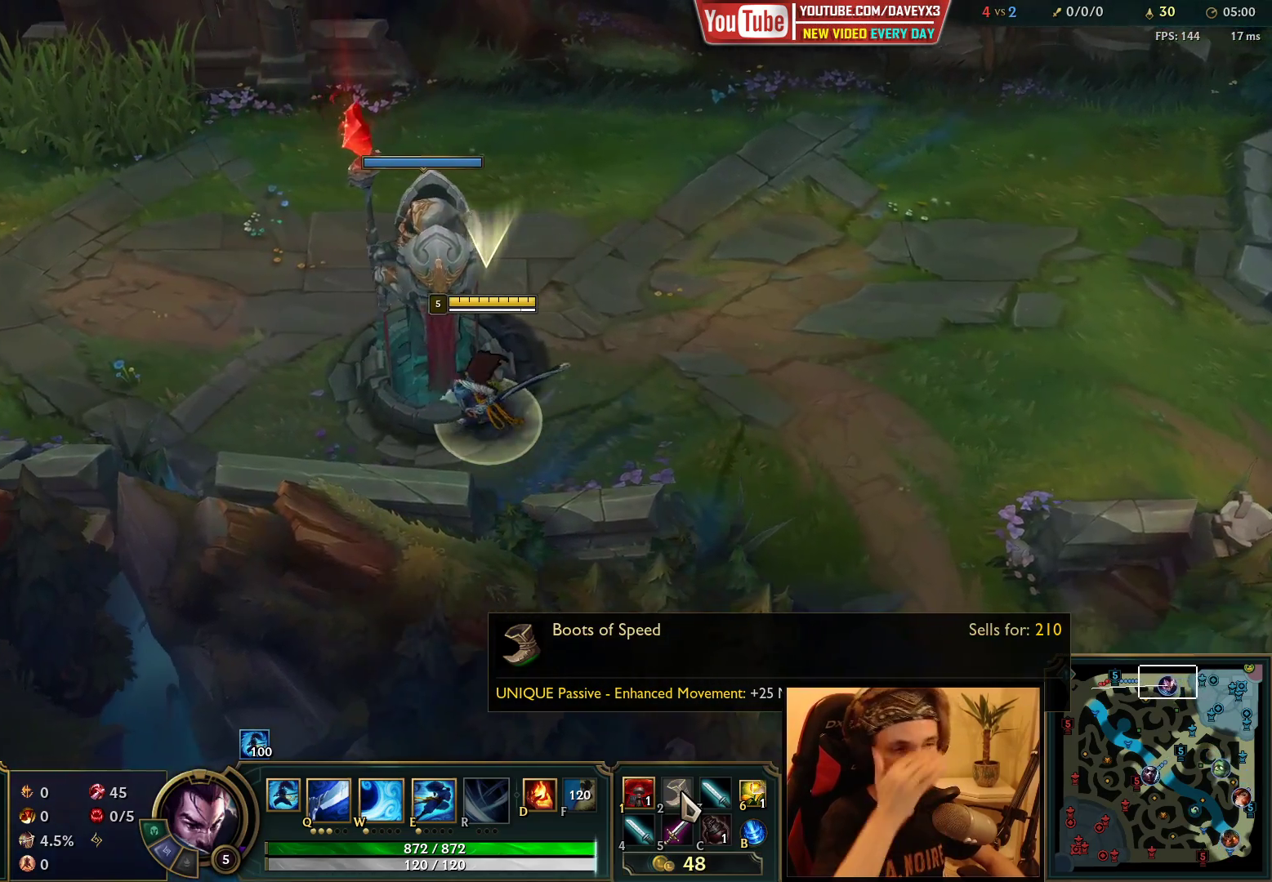
{"keys": ["space"], "mouse": [], "events": []}
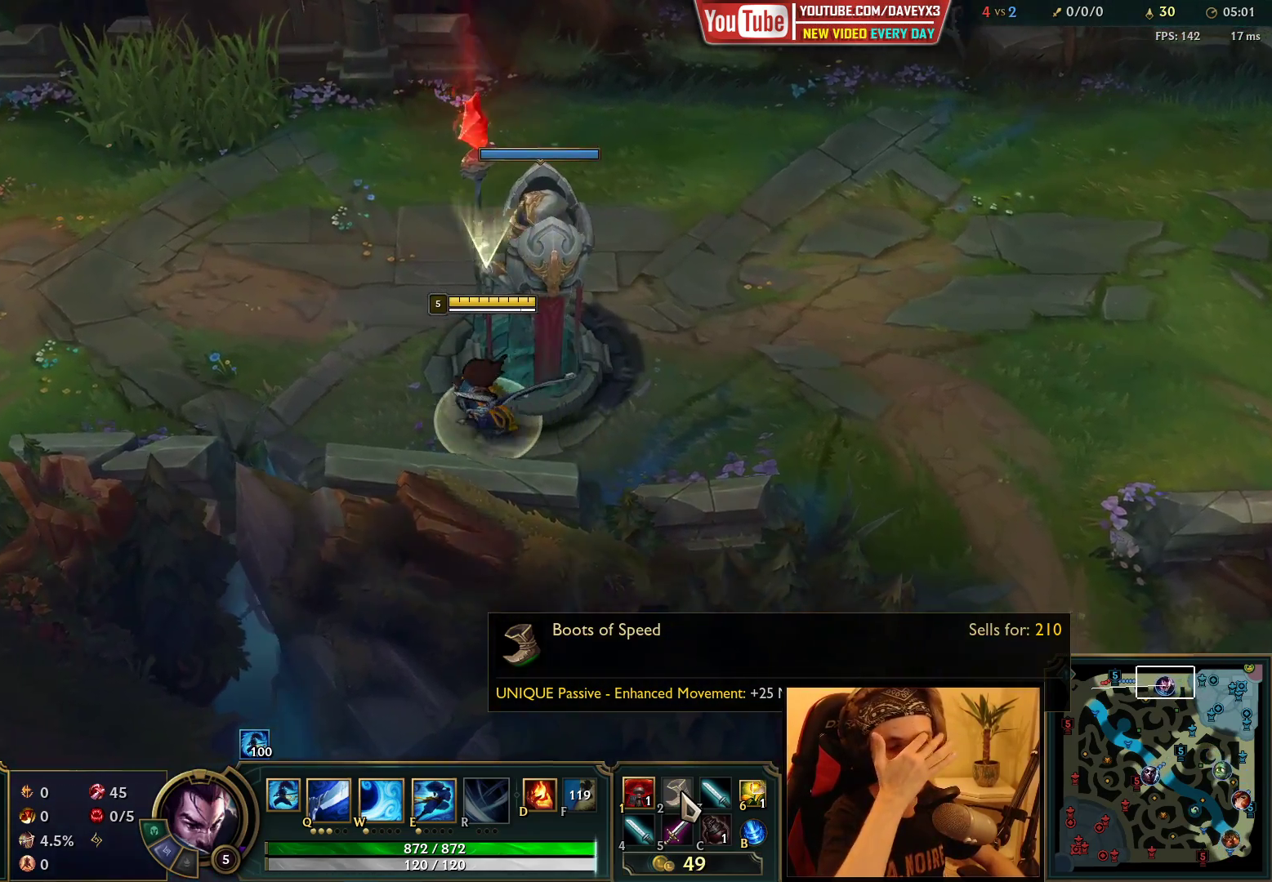
{"keys": ["space"], "mouse": [], "events": []}
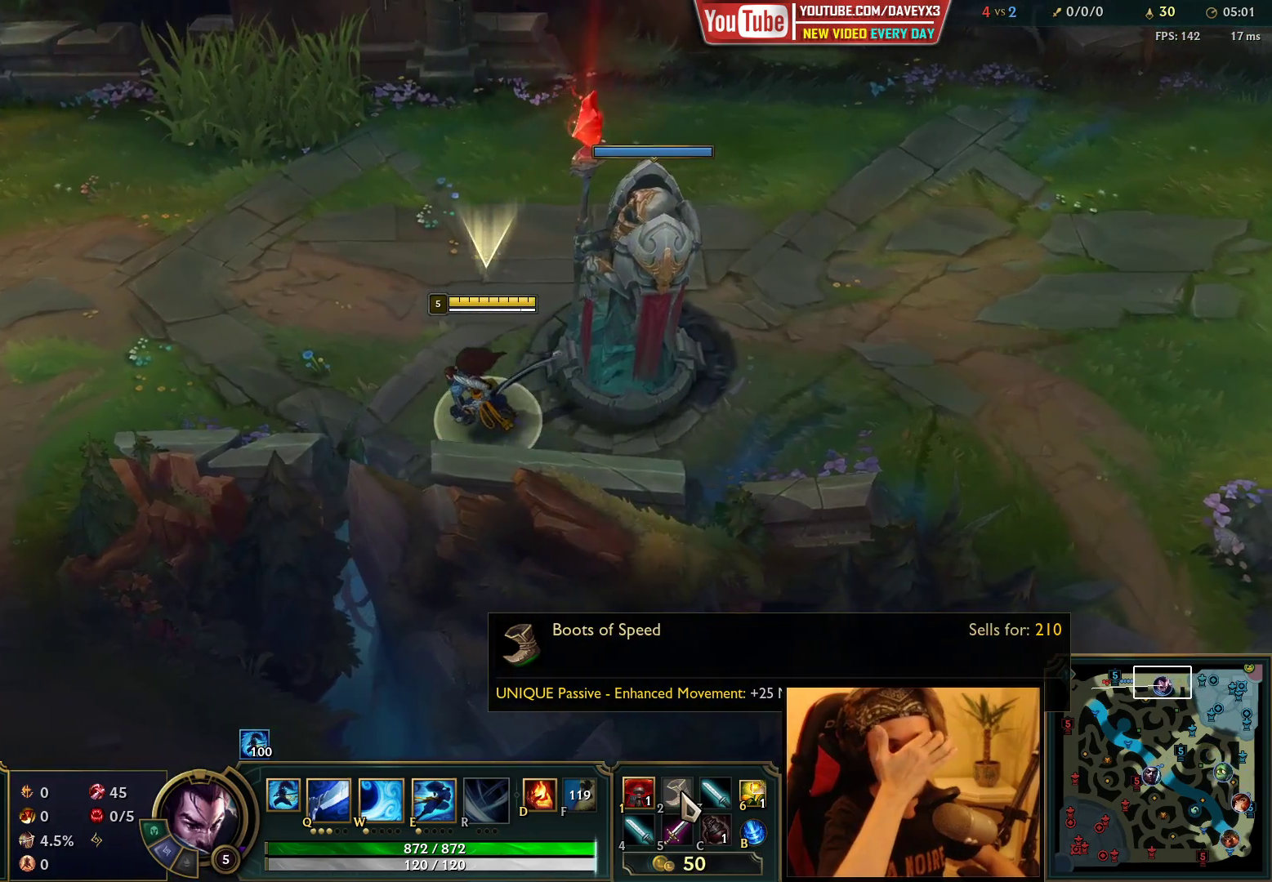
{"keys": ["space"], "mouse": [], "events": []}
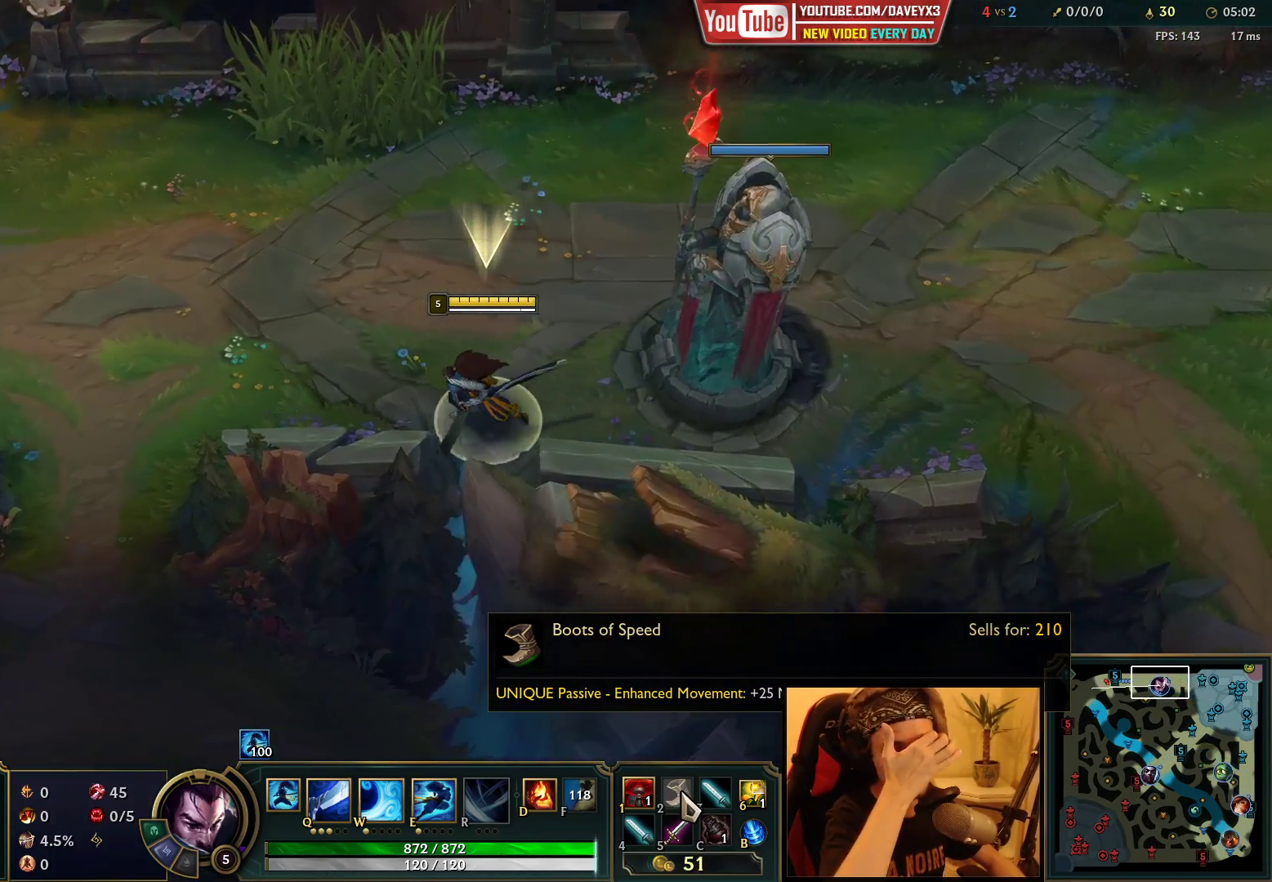
{"keys": ["space"], "mouse": [], "events": []}
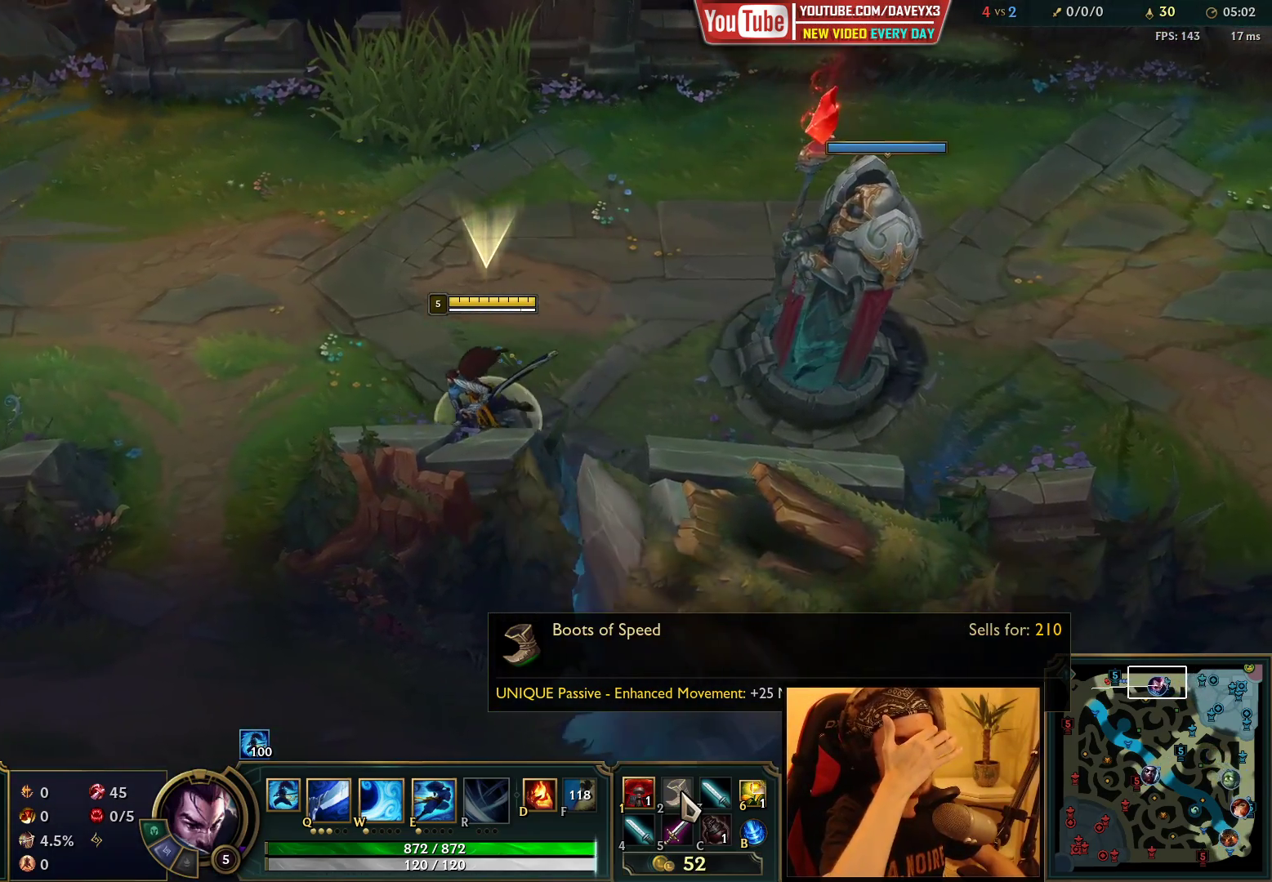
{"keys": ["space"], "mouse": [], "events": []}
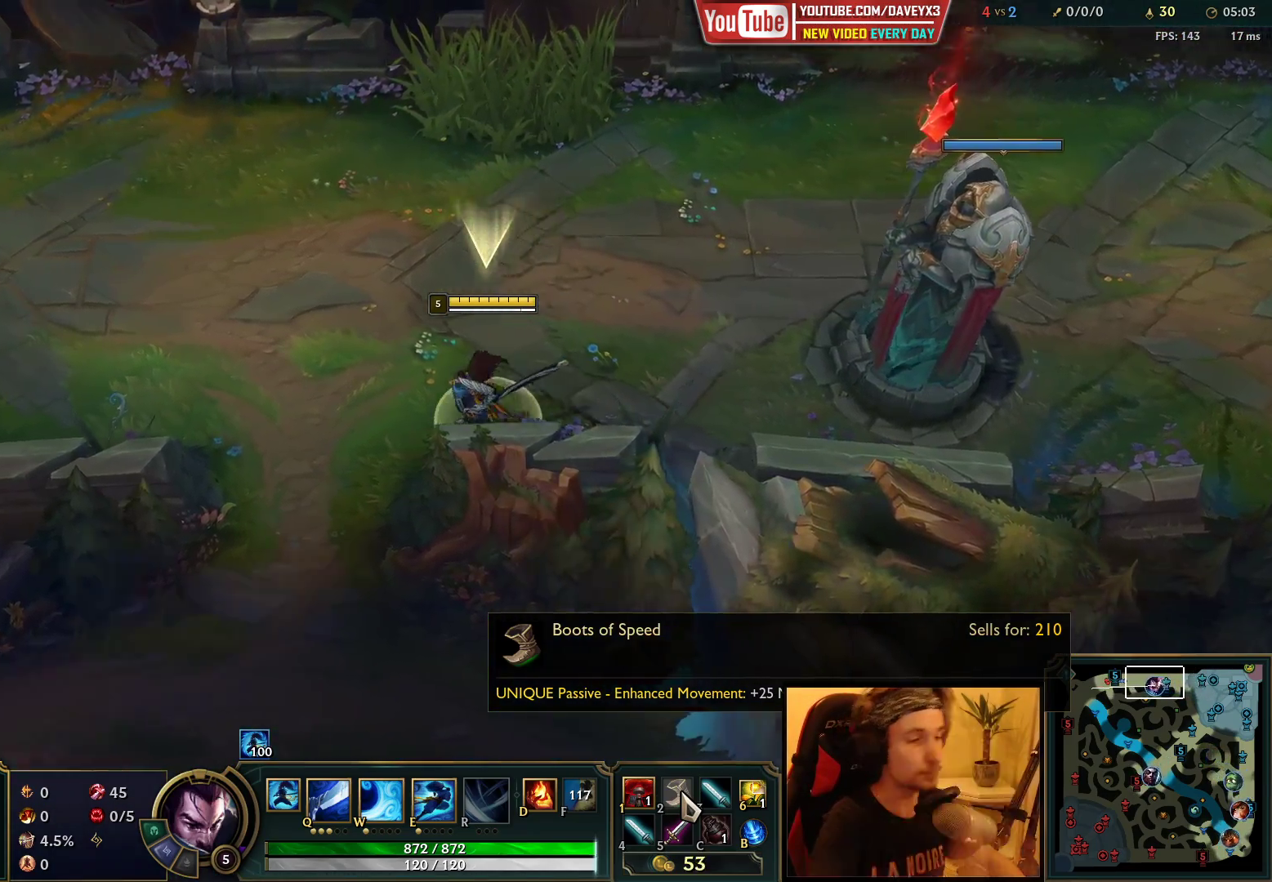
{"keys": ["space"], "mouse": [], "events": []}
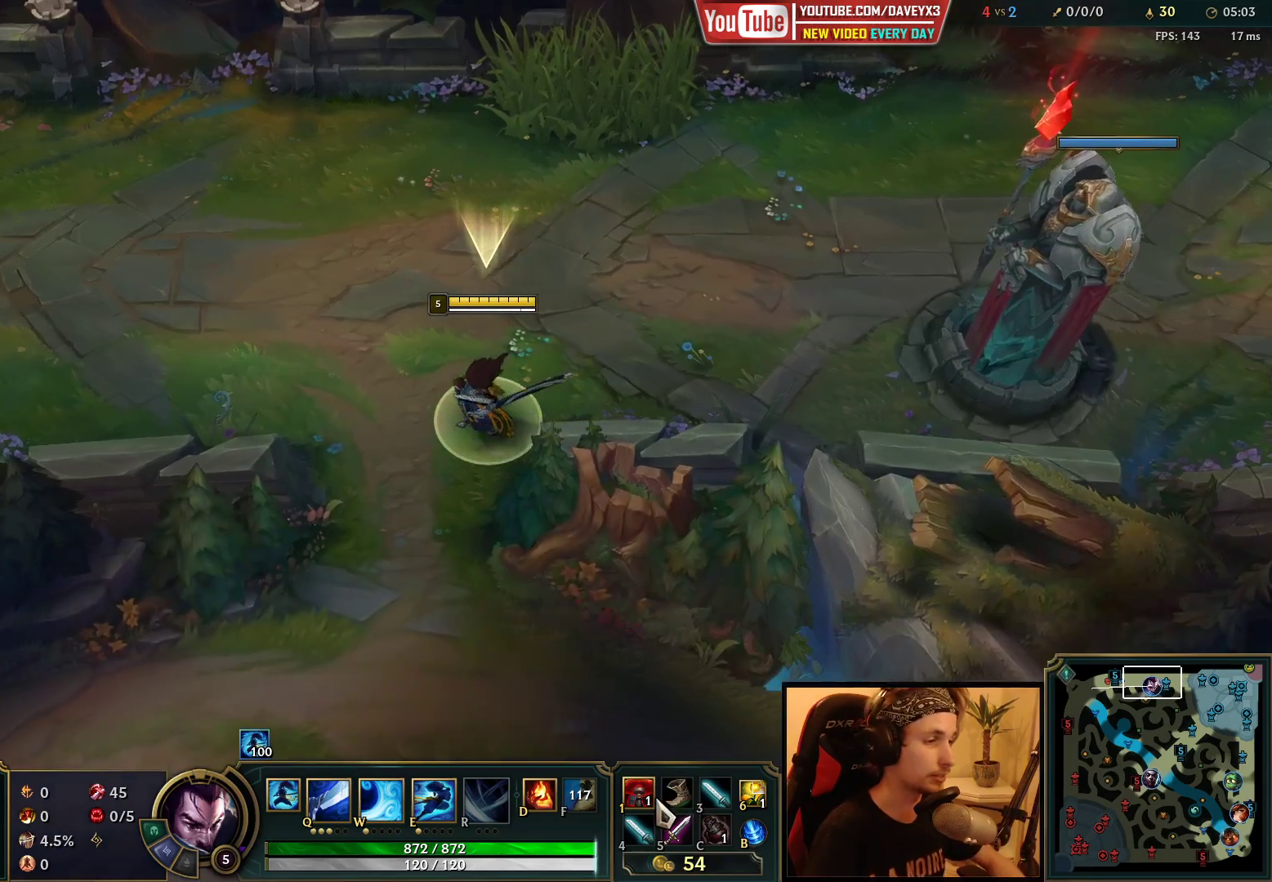
{"keys": ["space"], "mouse": [], "events": []}
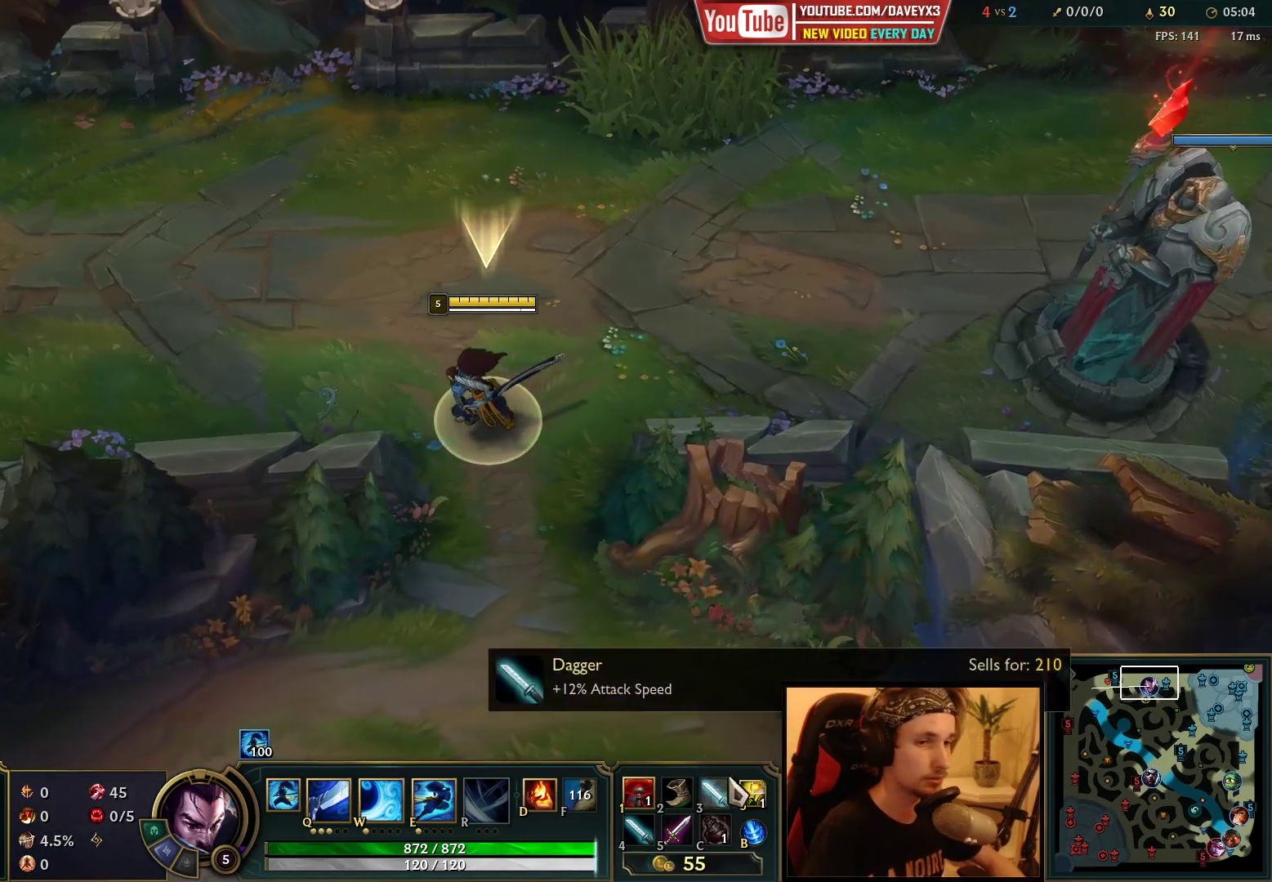
{"keys": ["space"], "mouse": [], "events": []}
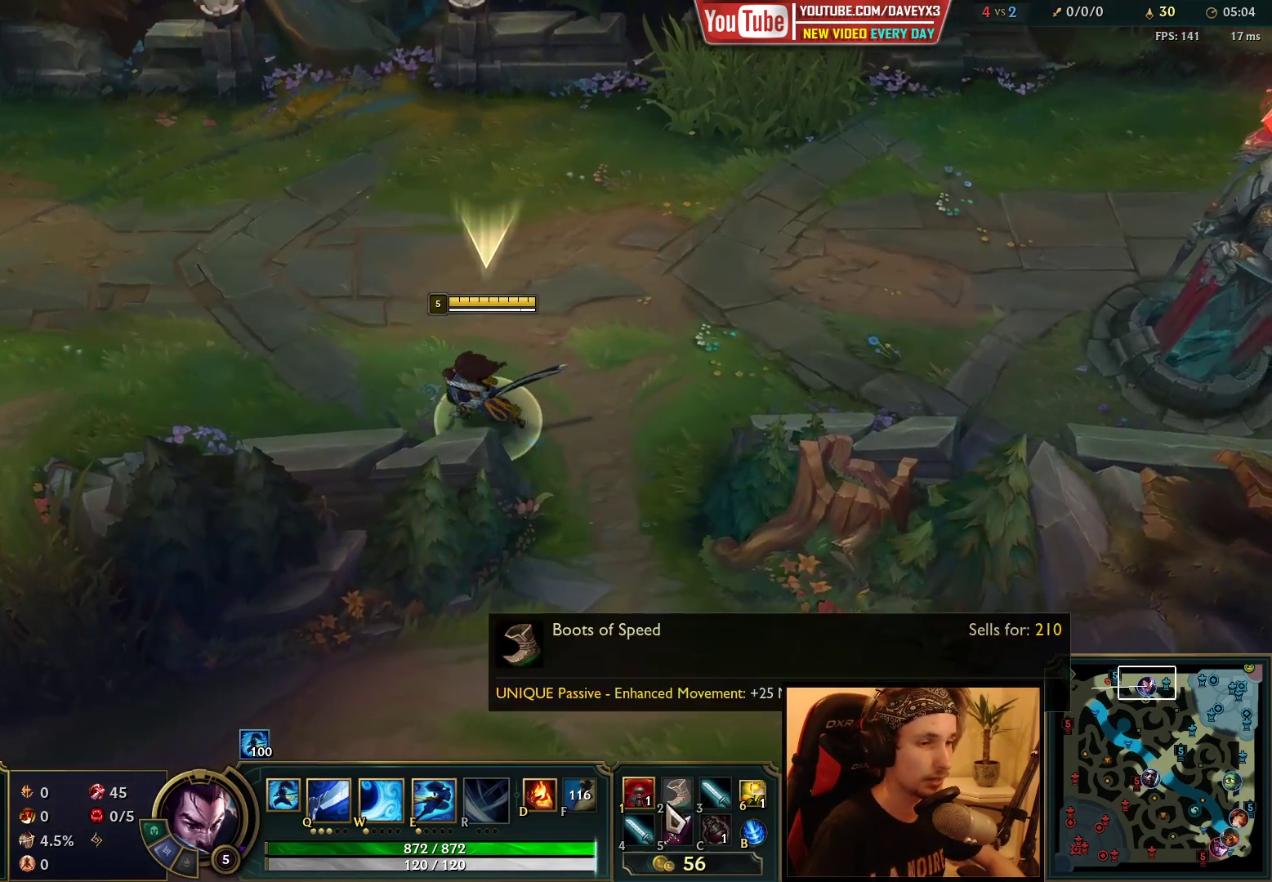
{"keys": ["space"], "mouse": [], "events": []}
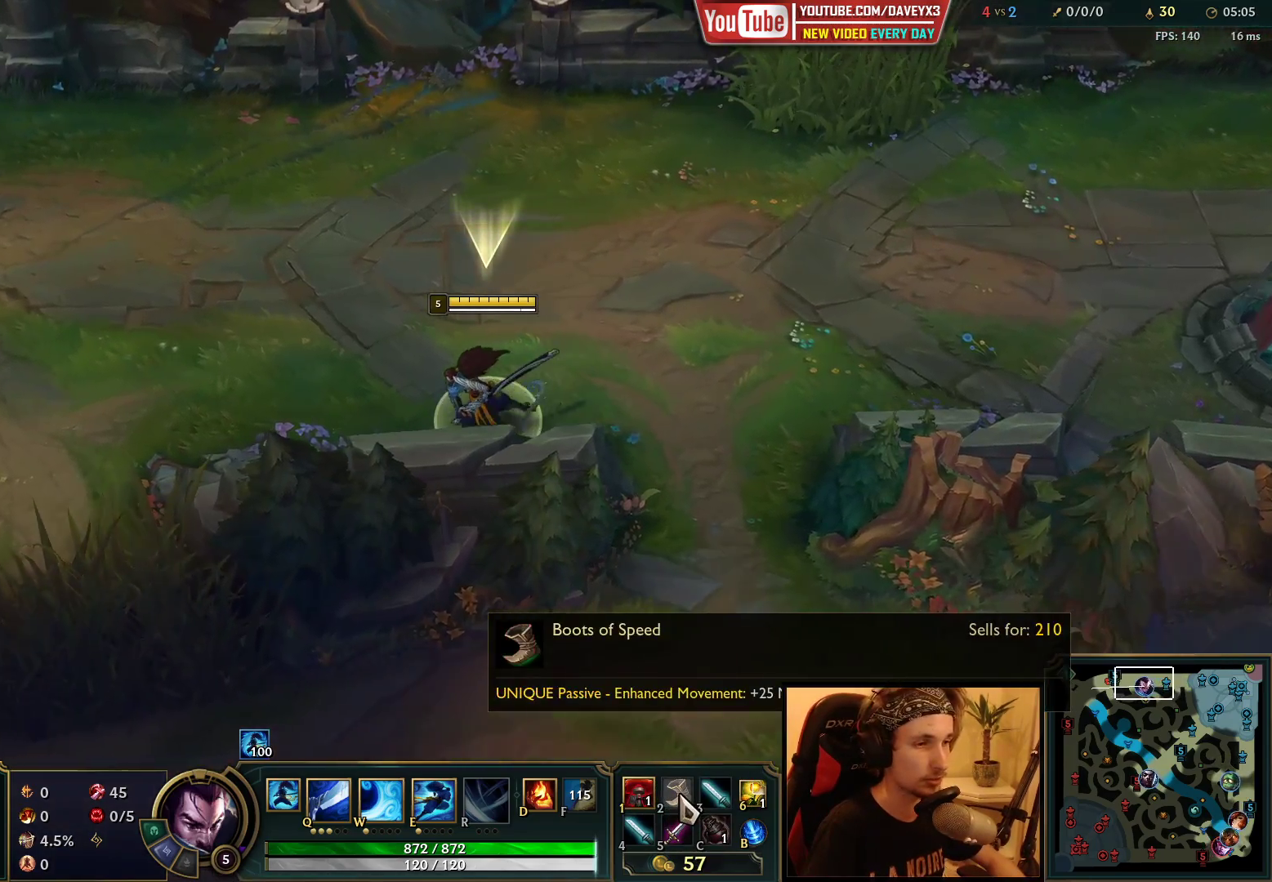
{"keys": ["space"], "mouse": [], "events": []}
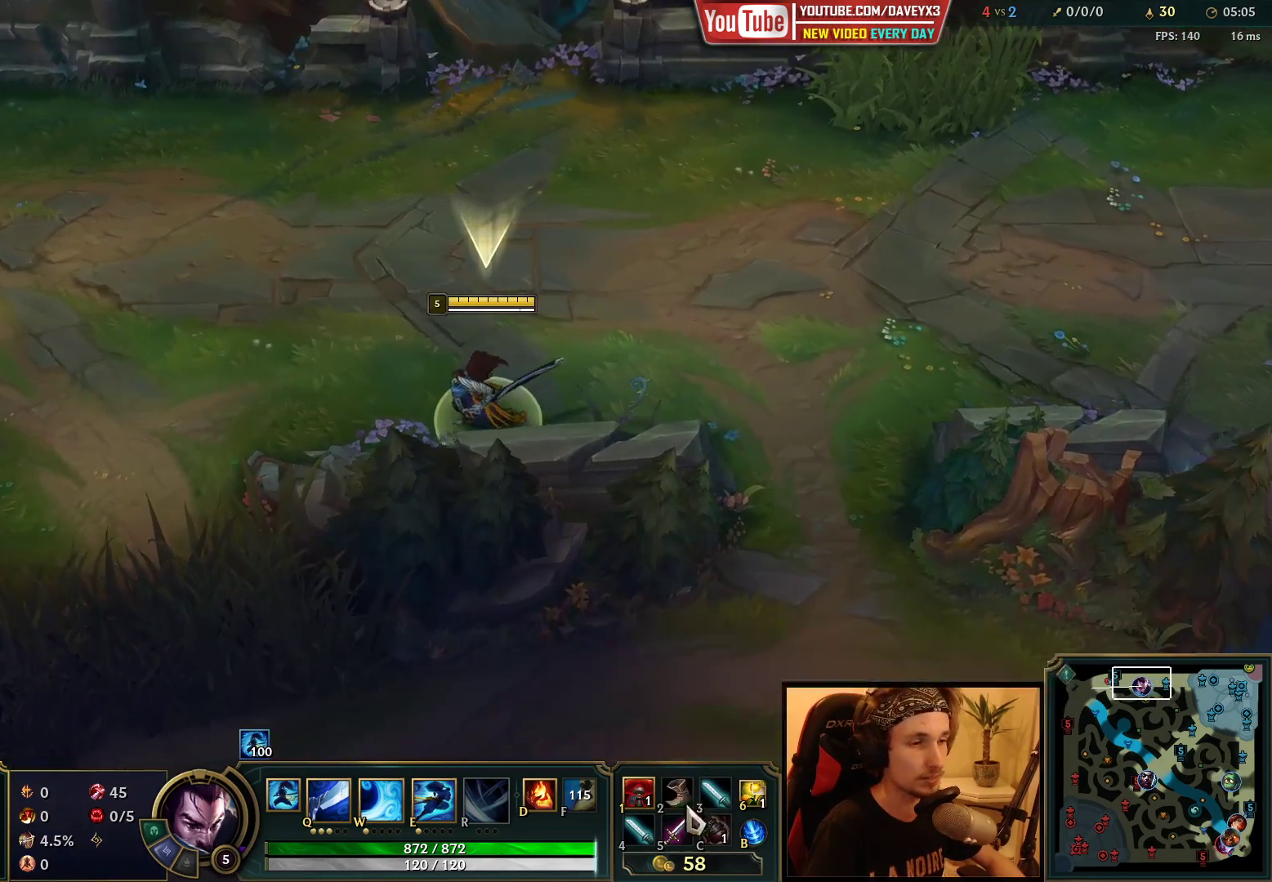
{"keys": ["space"], "mouse": [], "events": []}
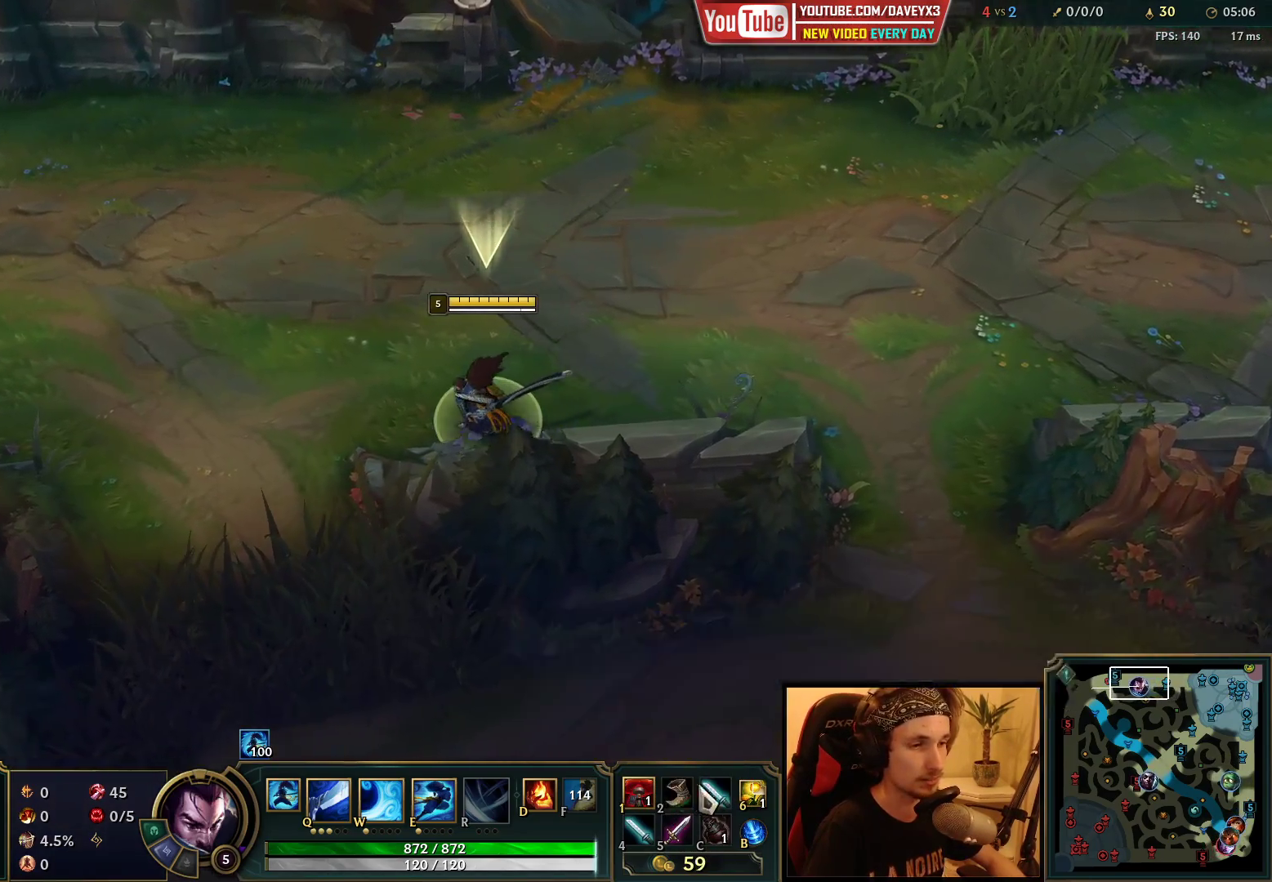
{"keys": ["space"], "mouse": [], "events": []}
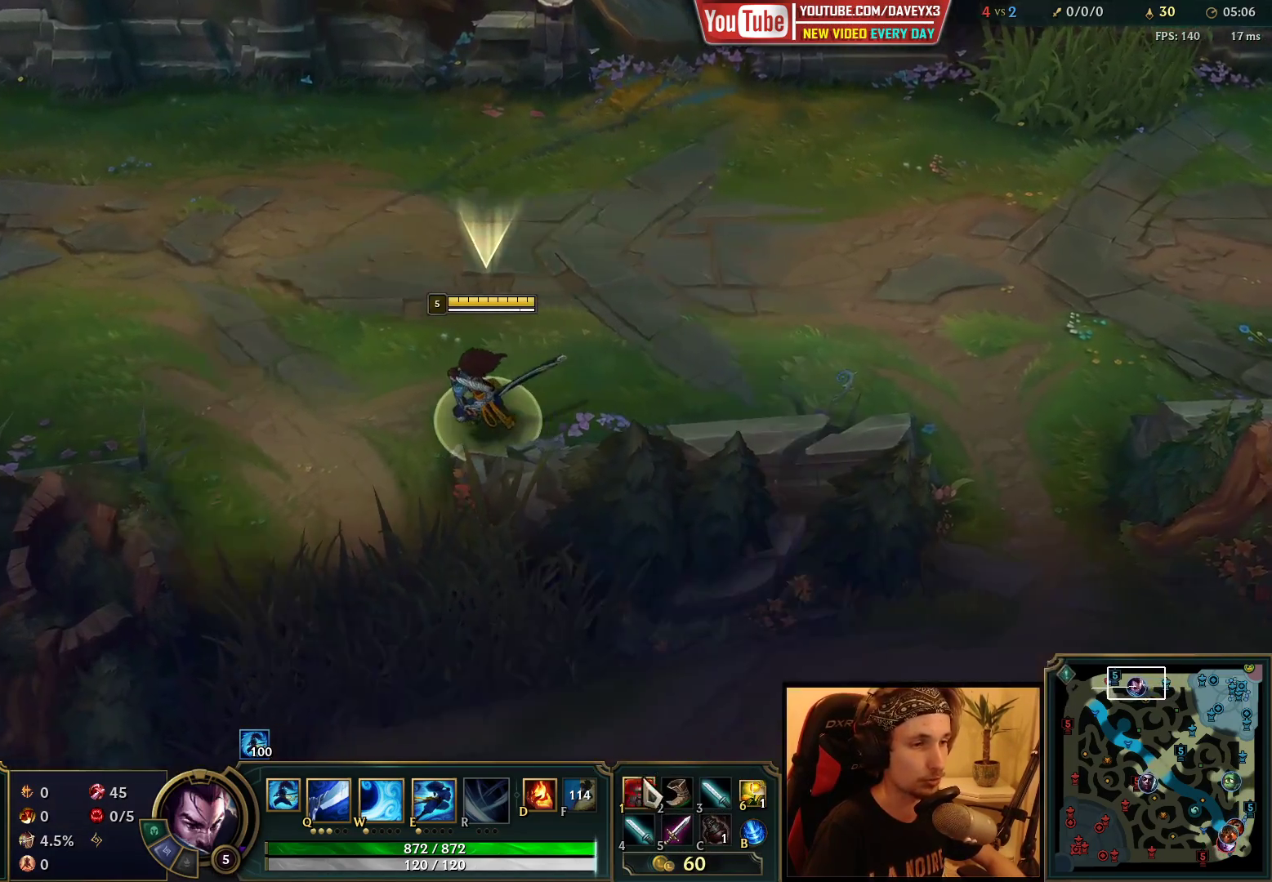
{"keys": [], "mouse": [], "events": [[233, "space", "up"], [350, "mouse_right", "down"], [467, "mouse_right", "up"]]}
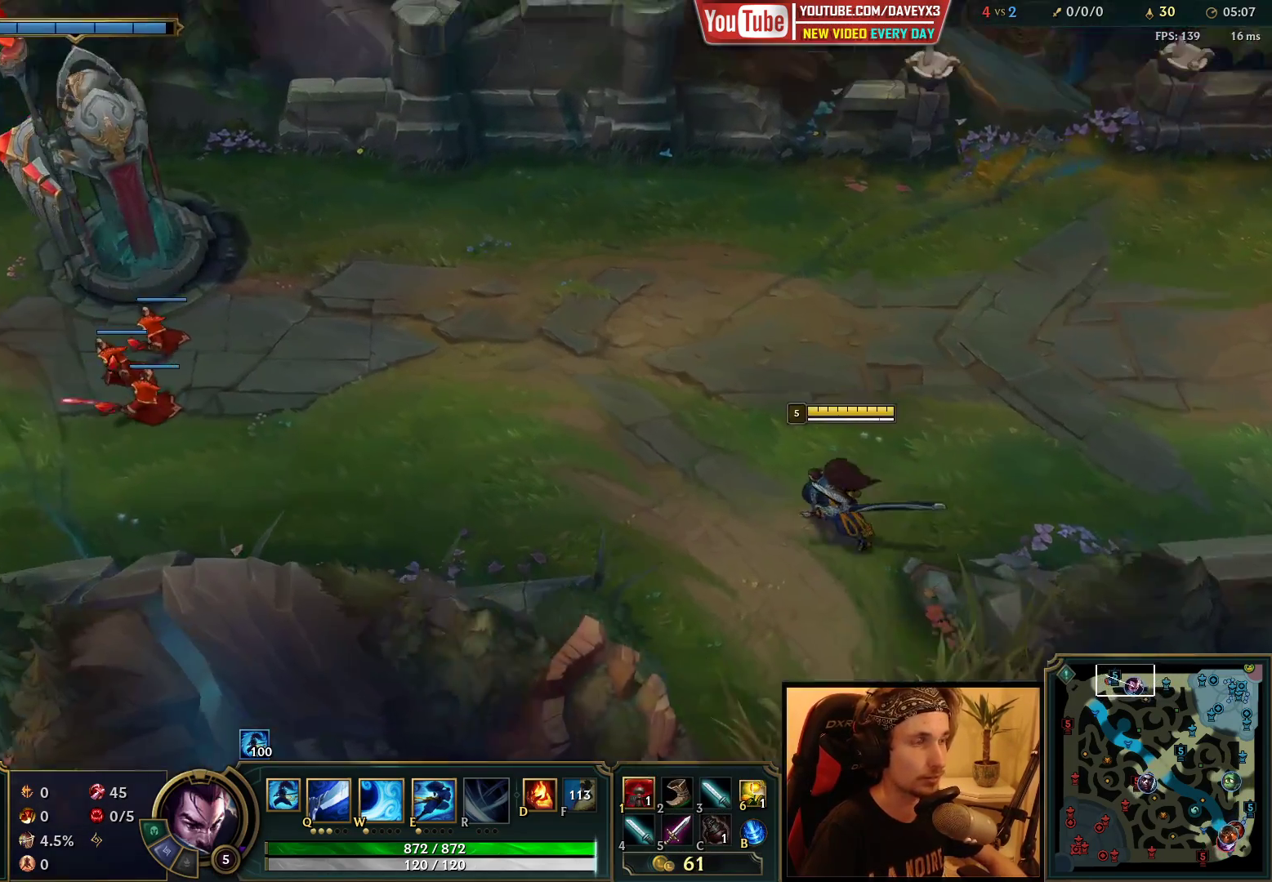
{"keys": [], "mouse": [], "events": [[300, "mouse_right", "down"], [400, "mouse_right", "up"]]}
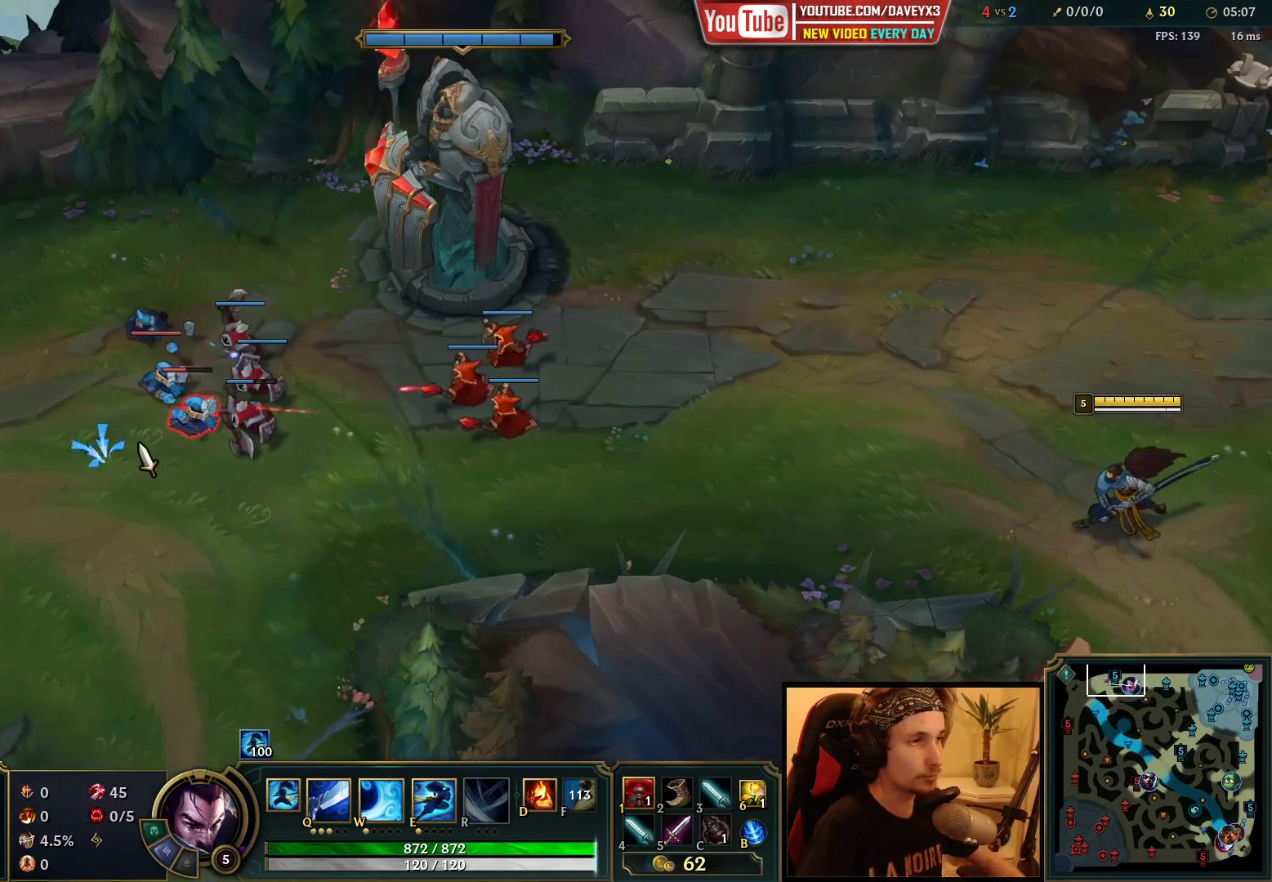
{"keys": [], "mouse": ["right"], "events": [[467, "mouse_right", "down"]]}
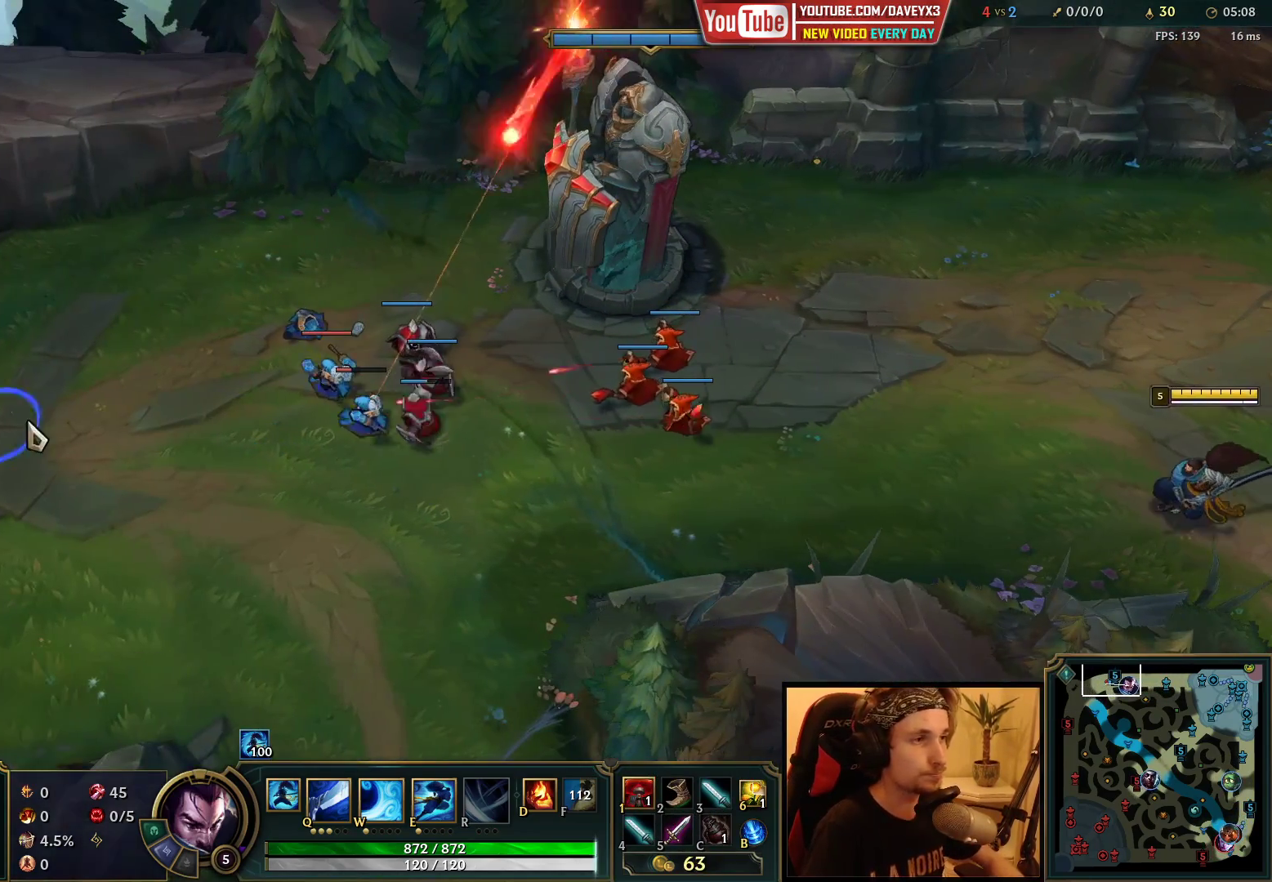
{"keys": [], "mouse": [], "events": [[83, "mouse_right", "up"], [183, "mouse_right", "down"], [267, "mouse_right", "up"]]}